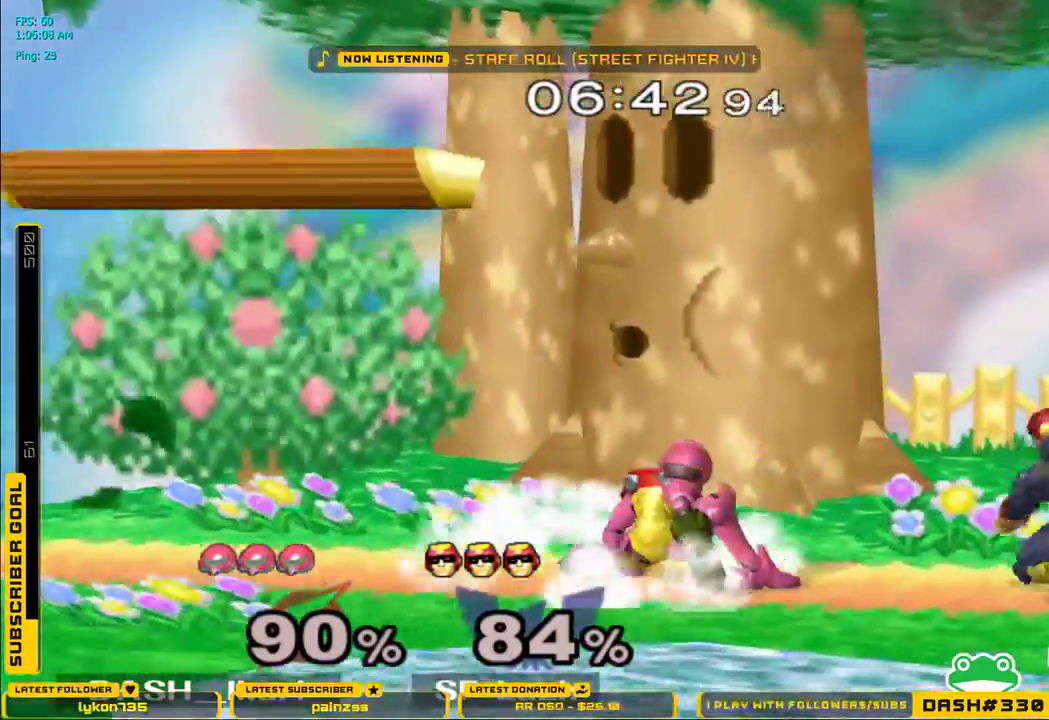
Gameplay with a controller (Nintendo layout); each line is a JSON object with the inputs held at the frame after it (dt_ms = milliseconds from this image to that frame). "events" lists button and stick changes between this image and that frame as [ms after this image, input, new state], when the widget could be followed in between. Not read: L3 R3.
{"dt_ms": 500, "buttons": ["A"], "left_stick": "right", "right_stick": "center", "events": [[17, "L1", "up"], [17, "left_stick", "center"], [83, "left_stick", "right"], [167, "A", "down"], [217, "A", "up"], [267, "A", "down"], [300, "A", "up"], [350, "A", "down"]]}
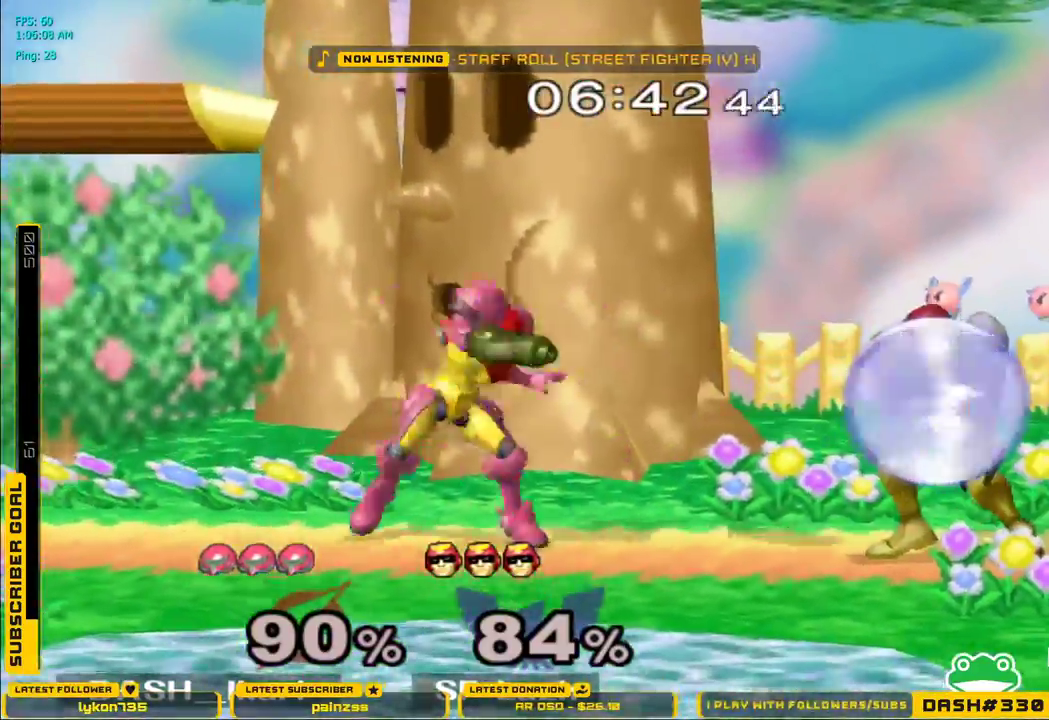
{"dt_ms": 500, "buttons": [], "left_stick": "center", "right_stick": "center"}
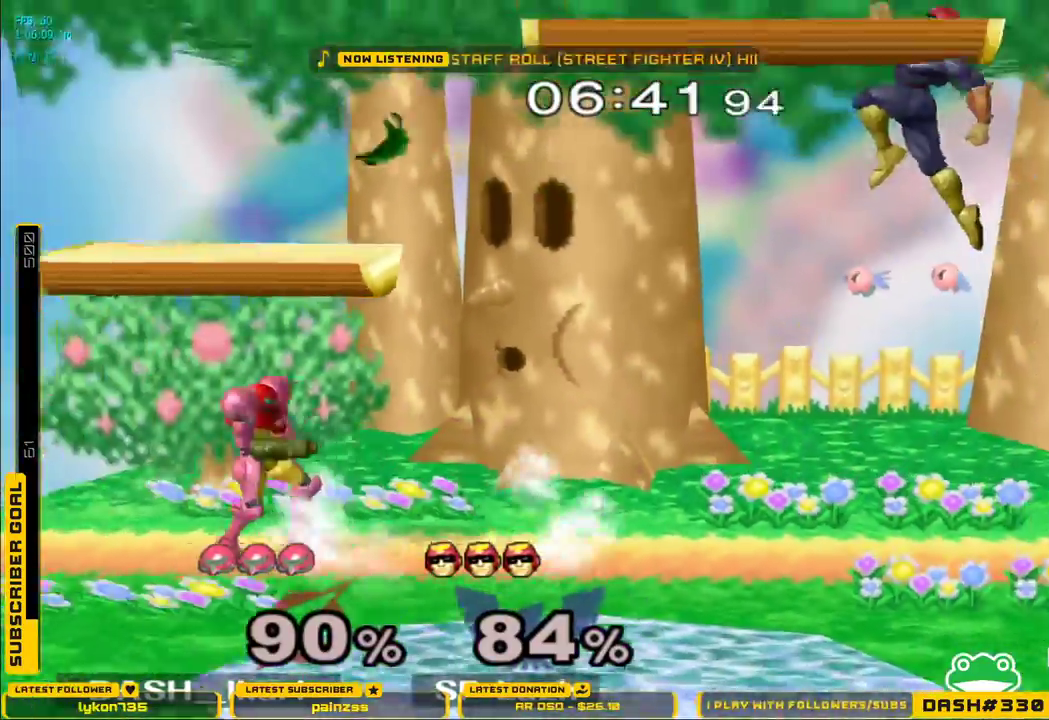
{"dt_ms": 500, "buttons": [], "left_stick": "center", "right_stick": "center", "events": [[33, "left_stick", "right"], [117, "X", "down"], [150, "X", "up"], [183, "left_stick", "center"]]}
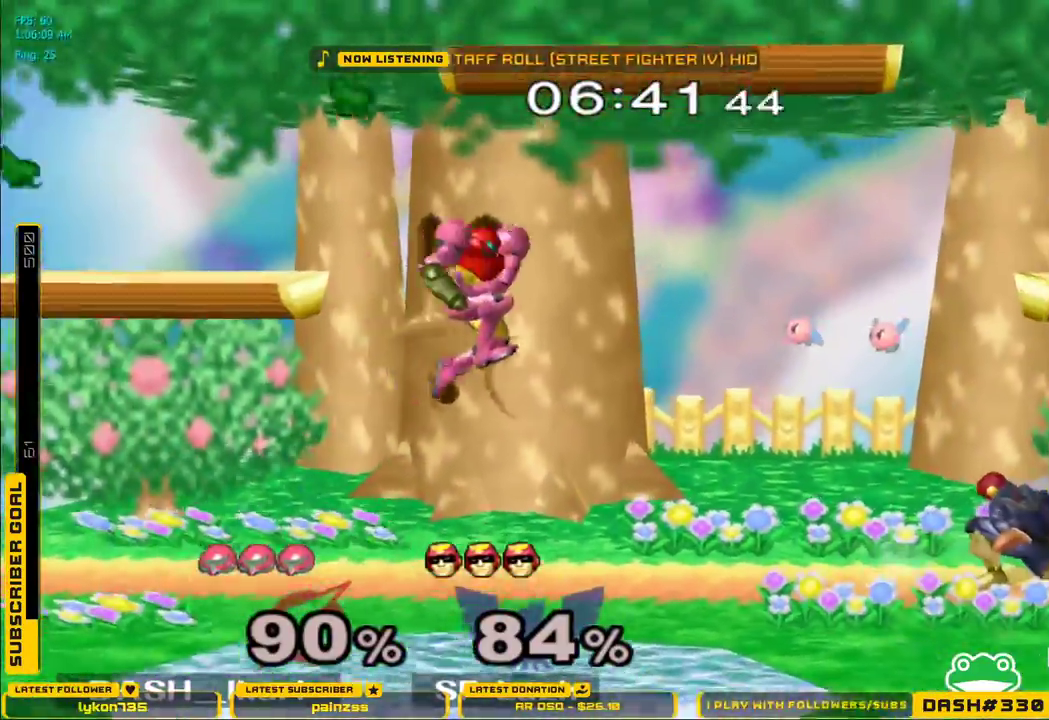
{"dt_ms": 1000, "buttons": [], "left_stick": "center", "right_stick": "center"}
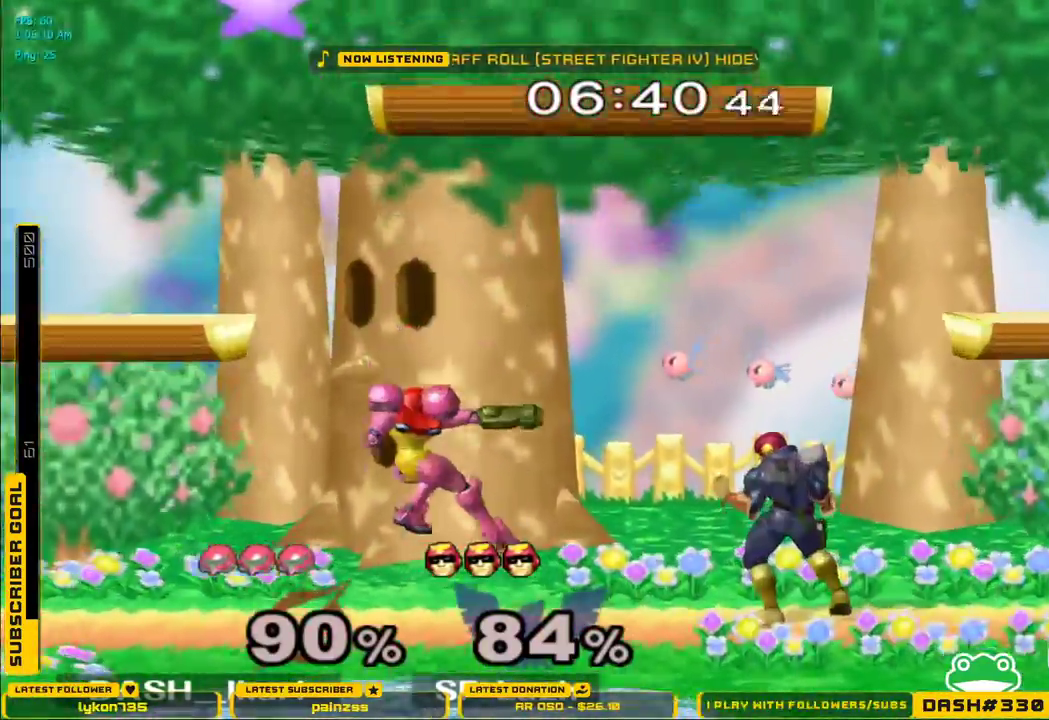
{"dt_ms": 500, "buttons": ["A"], "left_stick": "center", "right_stick": "center", "events": [[267, "left_stick", "right"], [300, "X", "down"], [333, "X", "up"], [383, "A", "down"], [383, "left_stick", "center"]]}